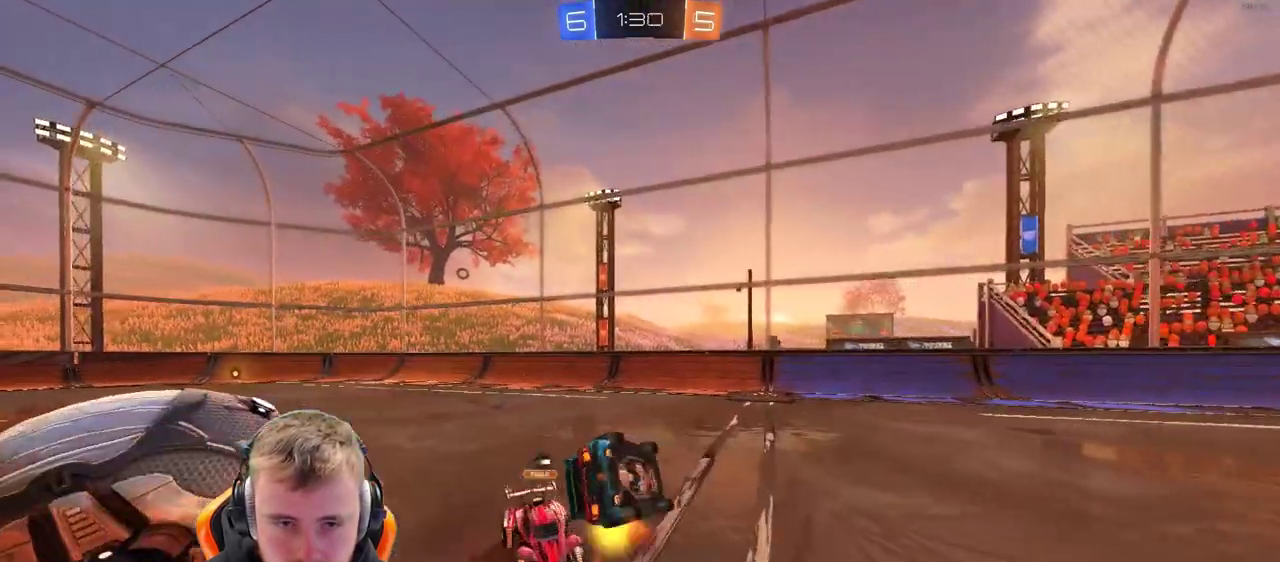
Gameplay with a controller (PlayStation layout); each line is a JSON object with the inputs held at the frame after it. "events" lists button and stick changes between this image and that frame as [ms after this image, input, new state], when the widget could be followed in between. Not read: L1 R1.
{"buttons": ["R2"], "left_stick": "left", "right_stick": "center", "events": [[17, "CROSS", "up"], [17, "left_stick", "center"], [217, "SQUARE", "down"], [267, "SQUARE", "up"], [317, "left_stick", "left"], [417, "R2", "down"]]}
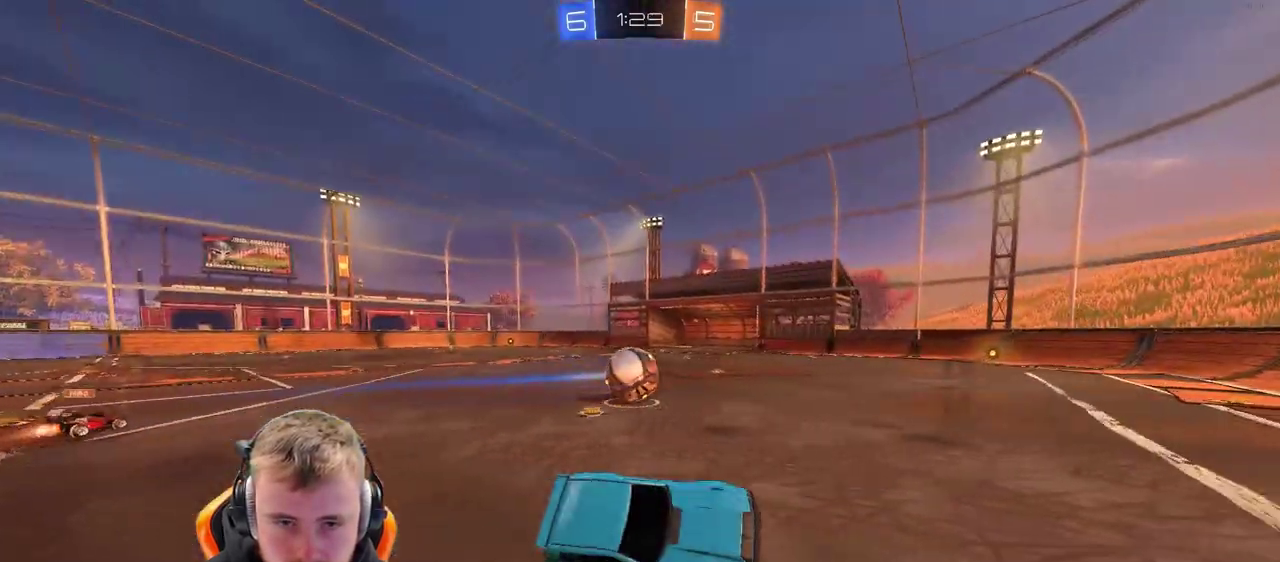
{"buttons": ["R2"], "left_stick": "left", "right_stick": "center", "events": [[67, "left_stick", "center"], [217, "left_stick", "left"]]}
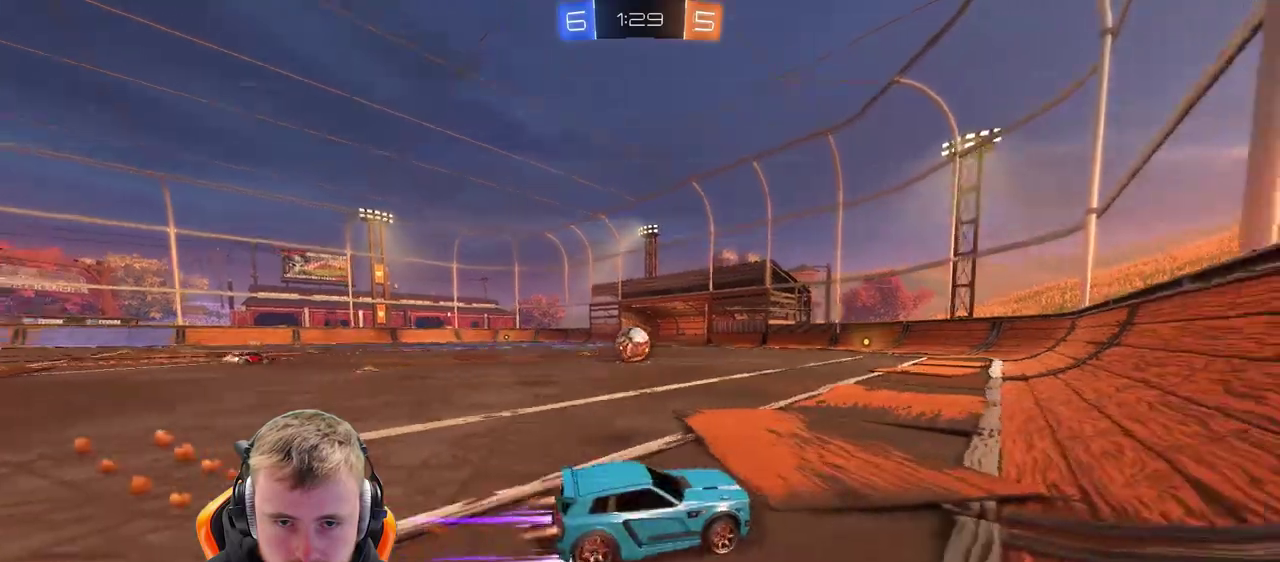
{"buttons": ["R2"], "left_stick": "center", "right_stick": "center", "events": [[183, "left_stick", "center"]]}
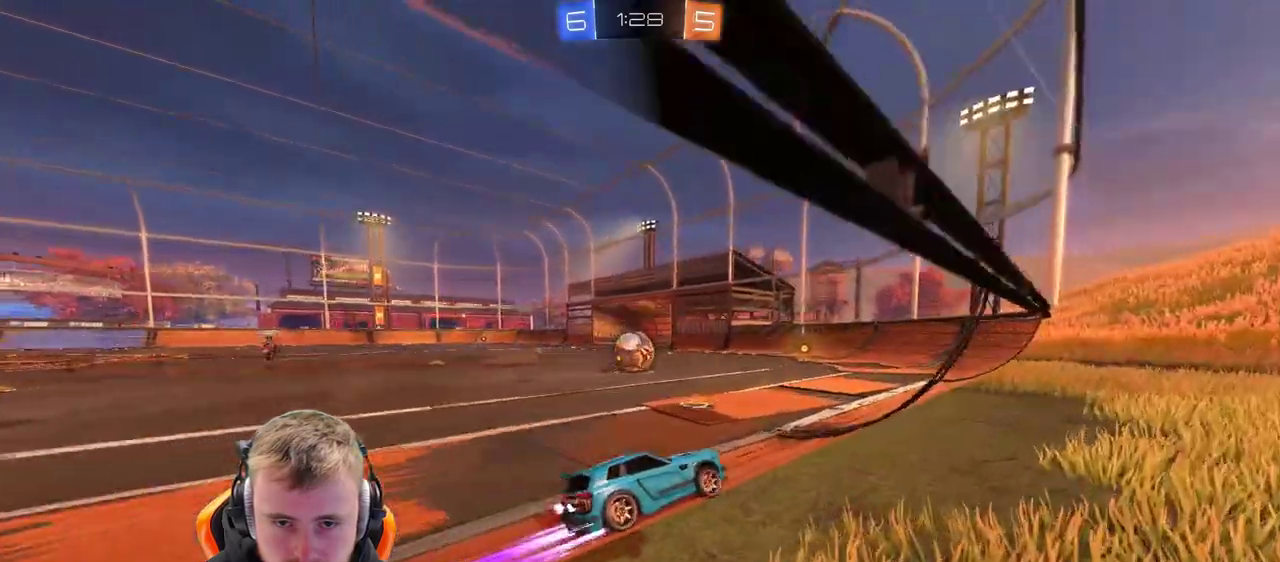
{"buttons": ["R2"], "left_stick": "center", "right_stick": "center", "events": [[183, "left_stick", "left"], [233, "left_stick", "center"]]}
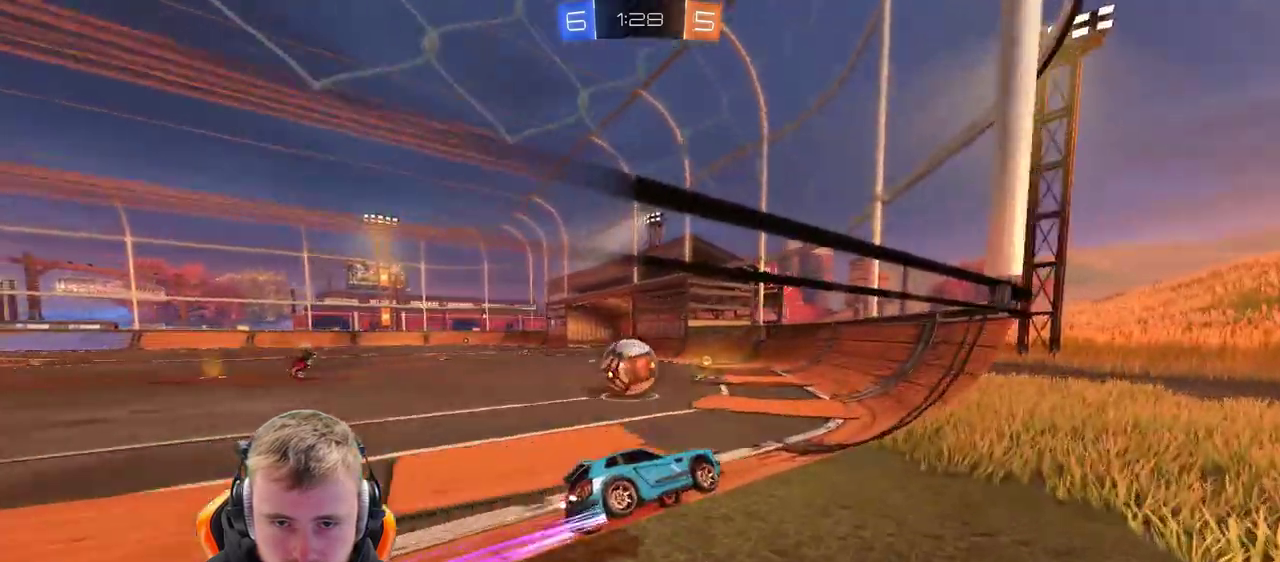
{"buttons": ["R2"], "left_stick": "center", "right_stick": "center", "events": [[50, "left_stick", "left"], [183, "left_stick", "center"], [300, "R2", "up"], [350, "L2", "down"], [350, "left_stick", "right"], [467, "R2", "down"], [500, "L2", "up"], [500, "left_stick", "center"]]}
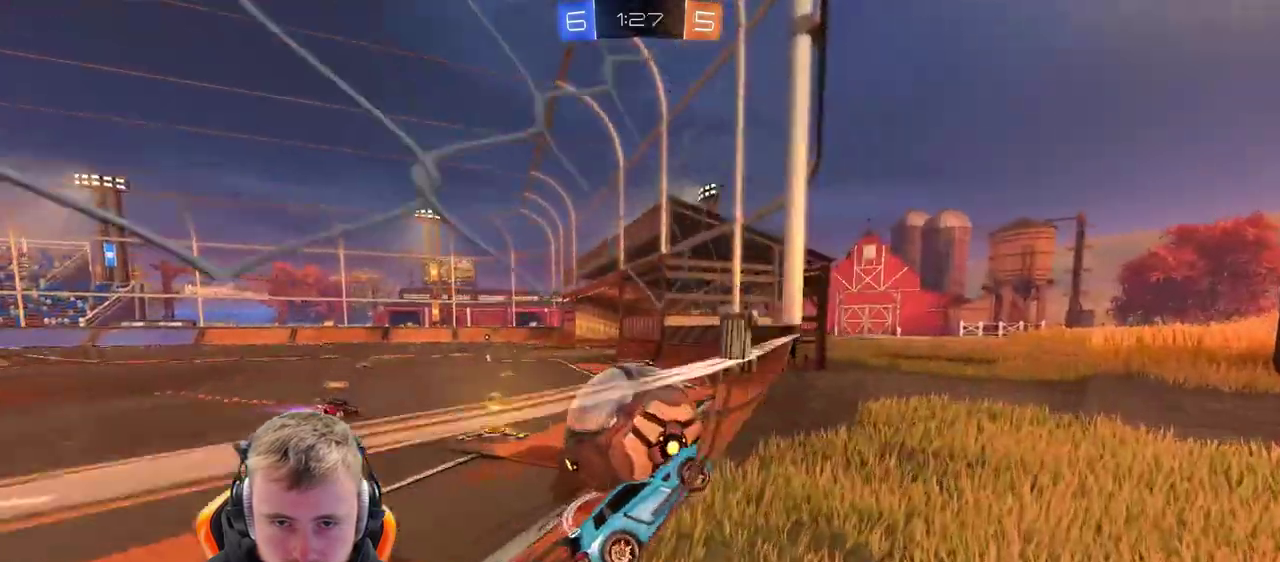
{"buttons": ["R2"], "left_stick": "left", "right_stick": "center", "events": [[50, "left_stick", "left"], [217, "left_stick", "center"], [500, "left_stick", "left"]]}
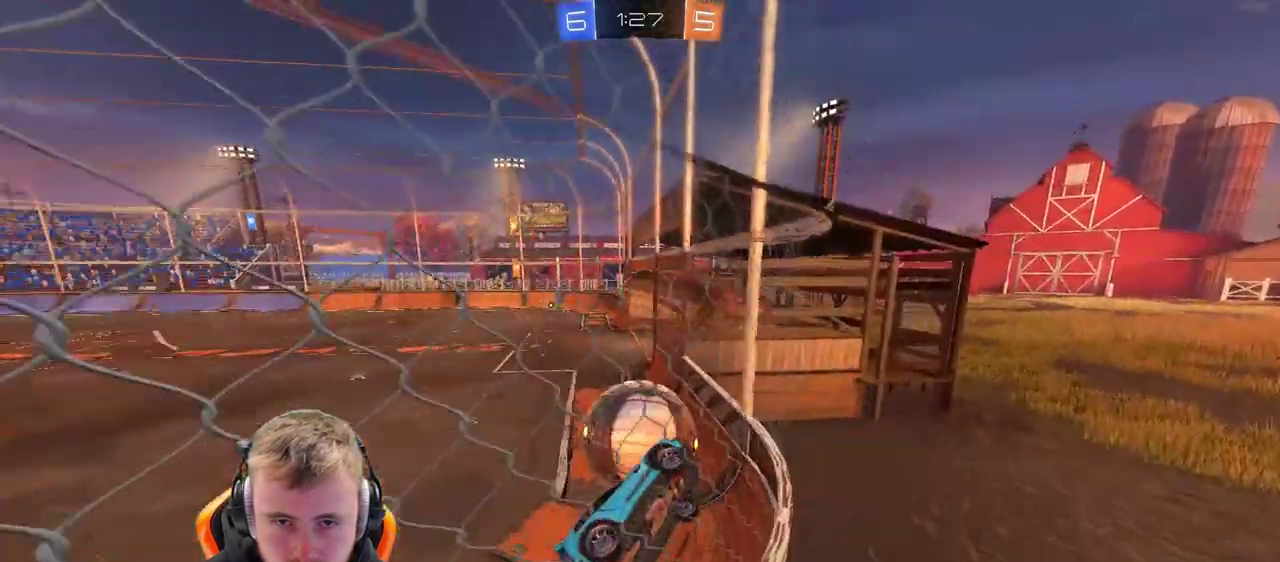
{"buttons": ["R2"], "left_stick": "center", "right_stick": "center", "events": [[267, "left_stick", "center"]]}
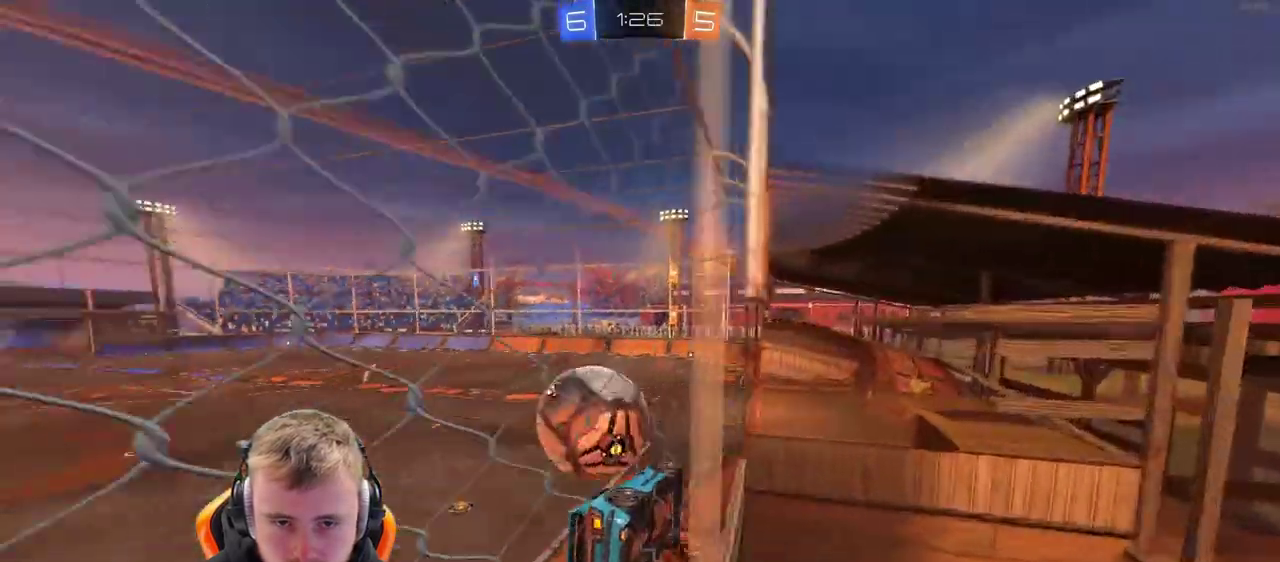
{"buttons": ["R2"], "left_stick": "down-right", "right_stick": "center", "events": [[100, "left_stick", "left"], [167, "left_stick", "down-left"], [217, "CROSS", "down"], [217, "left_stick", "down"], [267, "left_stick", "down-right"], [383, "CROSS", "up"]]}
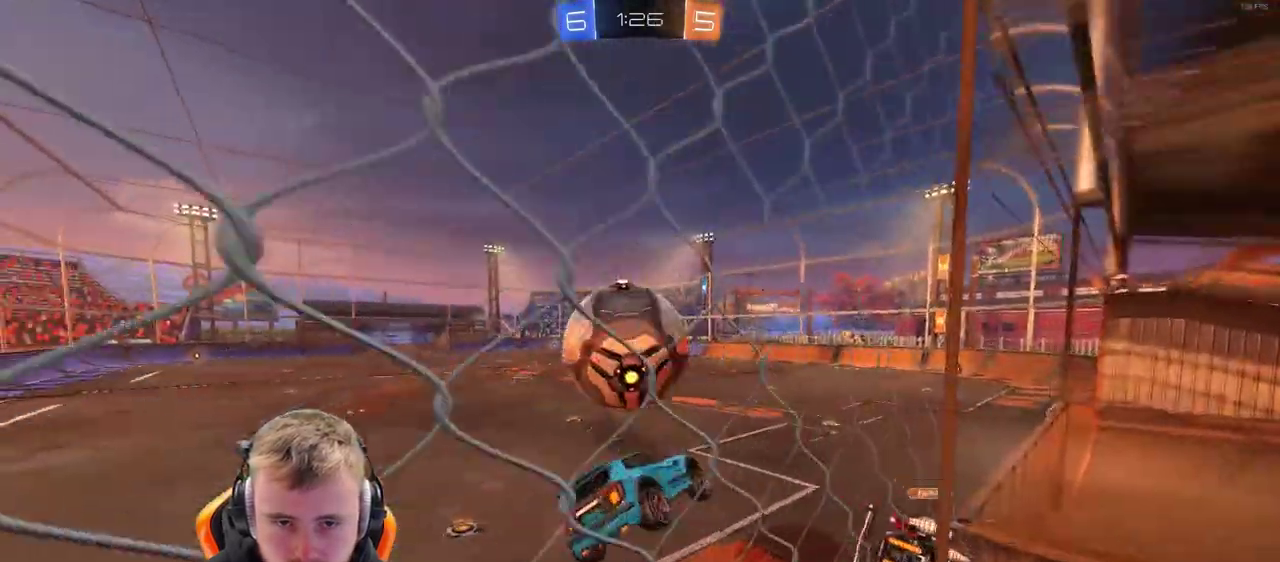
{"buttons": ["R2"], "left_stick": "center", "right_stick": "center", "events": [[17, "left_stick", "center"], [133, "left_stick", "left"], [183, "CROSS", "down"], [267, "R2", "up"], [383, "CROSS", "up"], [383, "R2", "down"], [383, "left_stick", "center"]]}
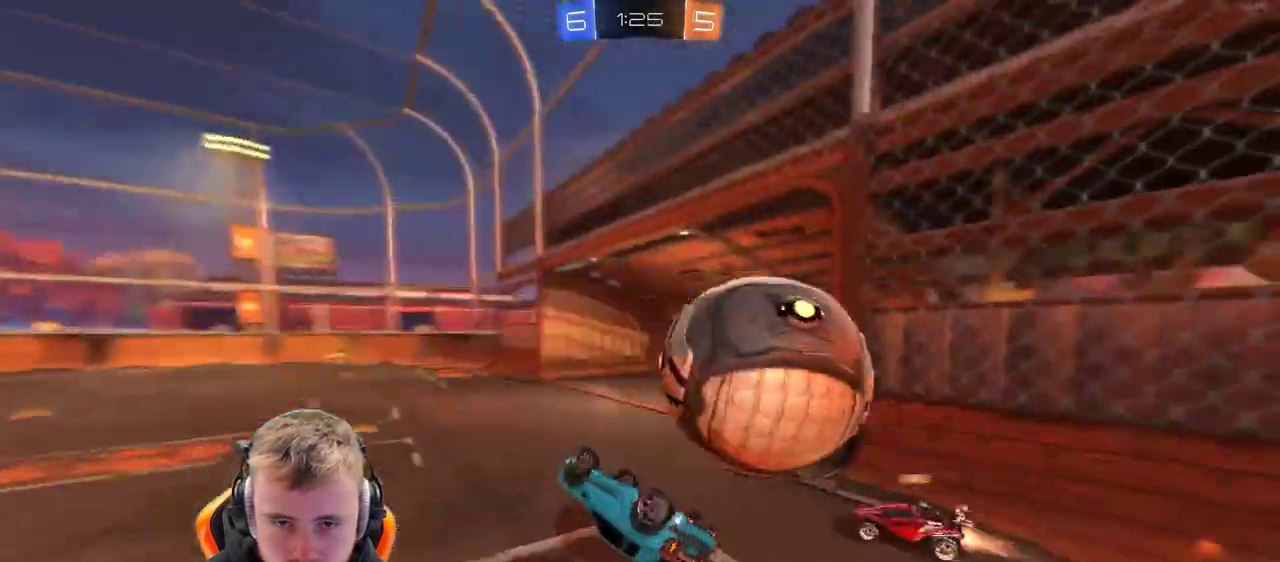
{"buttons": ["R2"], "left_stick": "left", "right_stick": "center", "events": [[383, "left_stick", "left"]]}
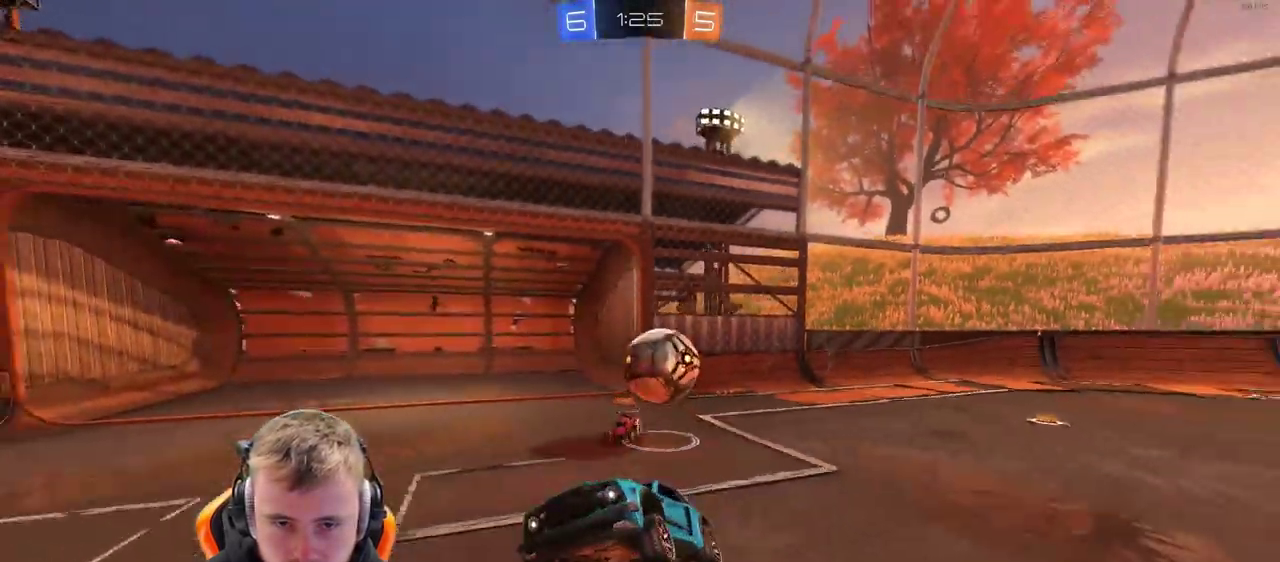
{"buttons": ["R2"], "left_stick": "left", "right_stick": "center", "events": [[50, "left_stick", "center"], [483, "left_stick", "left"]]}
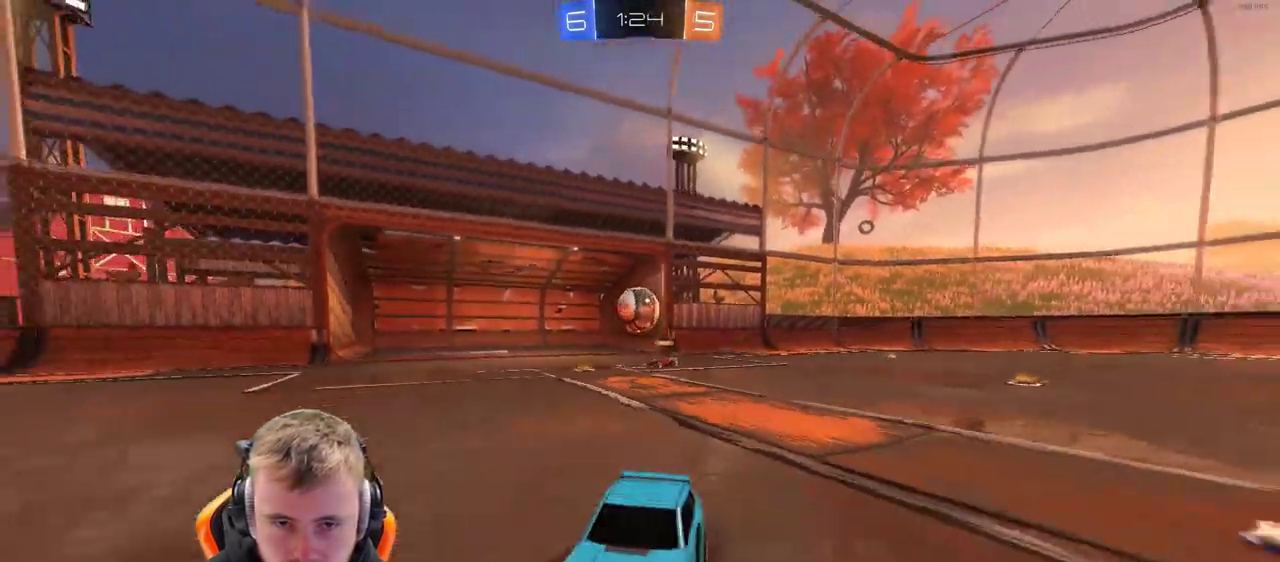
{"buttons": ["R2"], "left_stick": "right", "right_stick": "center", "events": [[50, "left_stick", "center"], [100, "left_stick", "right"]]}
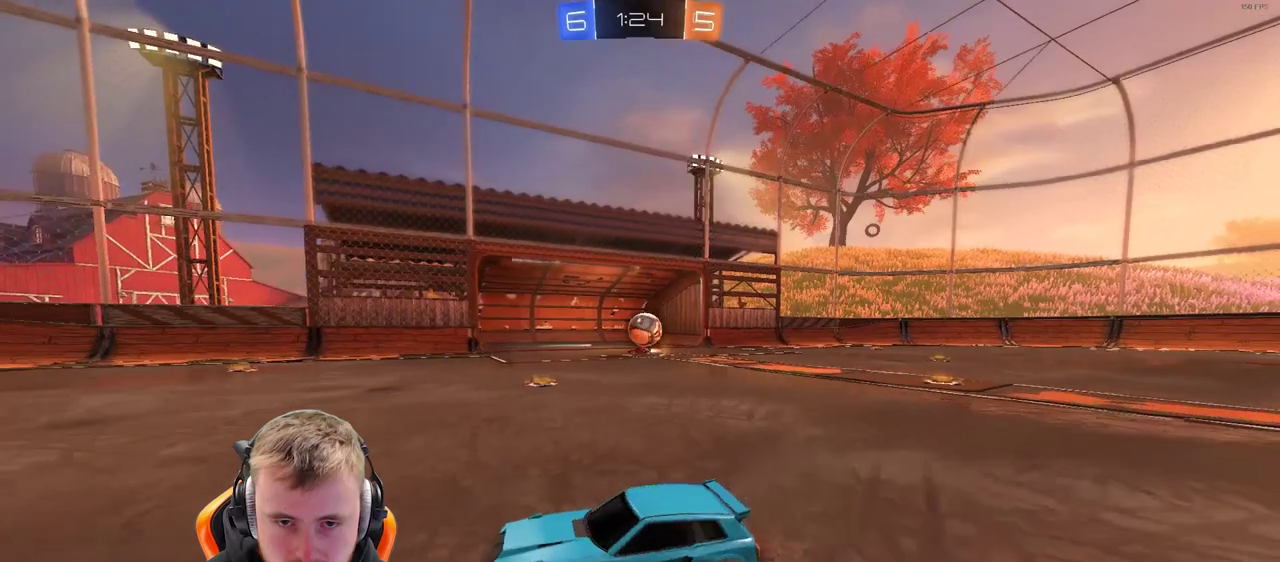
{"buttons": ["R2"], "left_stick": "right", "right_stick": "center", "events": []}
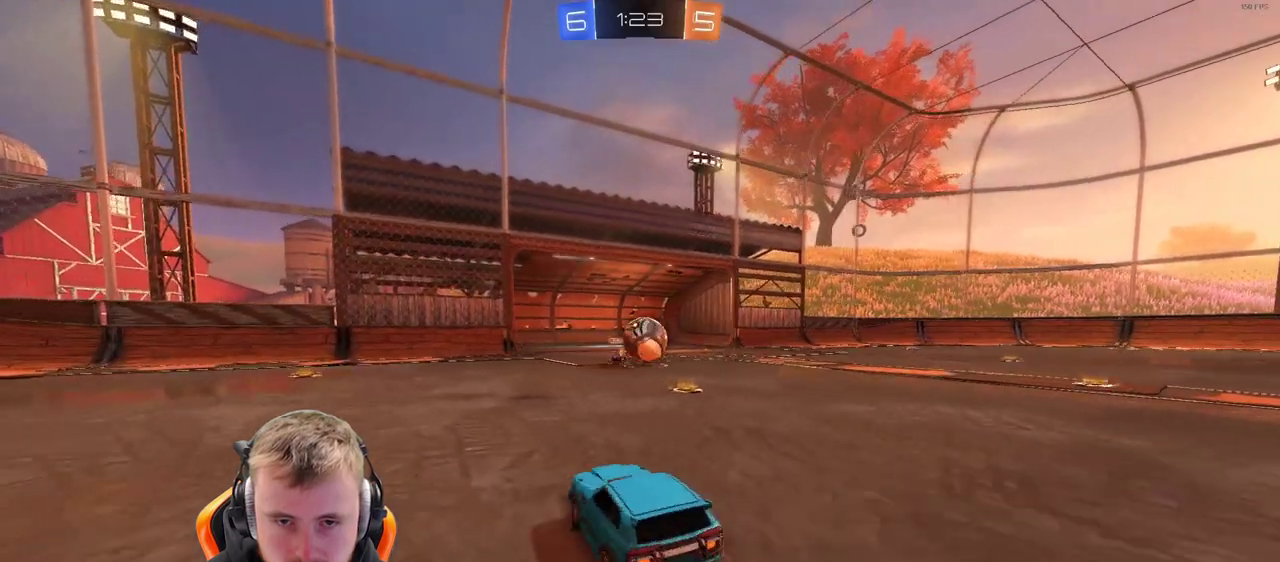
{"buttons": ["R2"], "left_stick": "right", "right_stick": "center", "events": []}
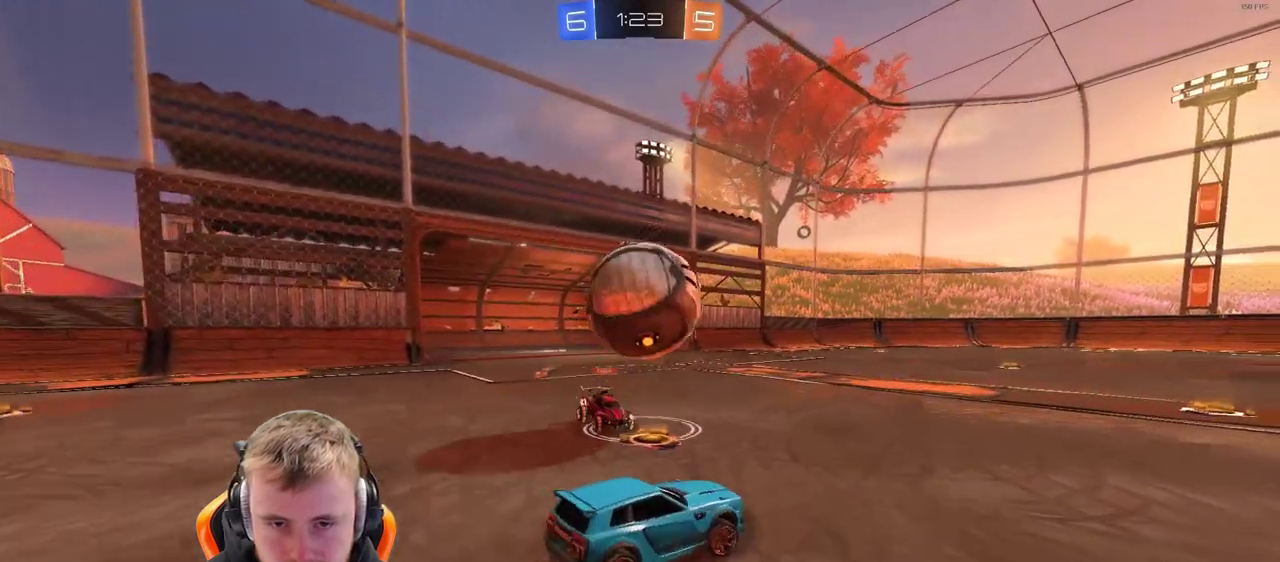
{"buttons": ["R2"], "left_stick": "right", "right_stick": "center", "events": [[217, "SQUARE", "down"], [267, "SQUARE", "up"]]}
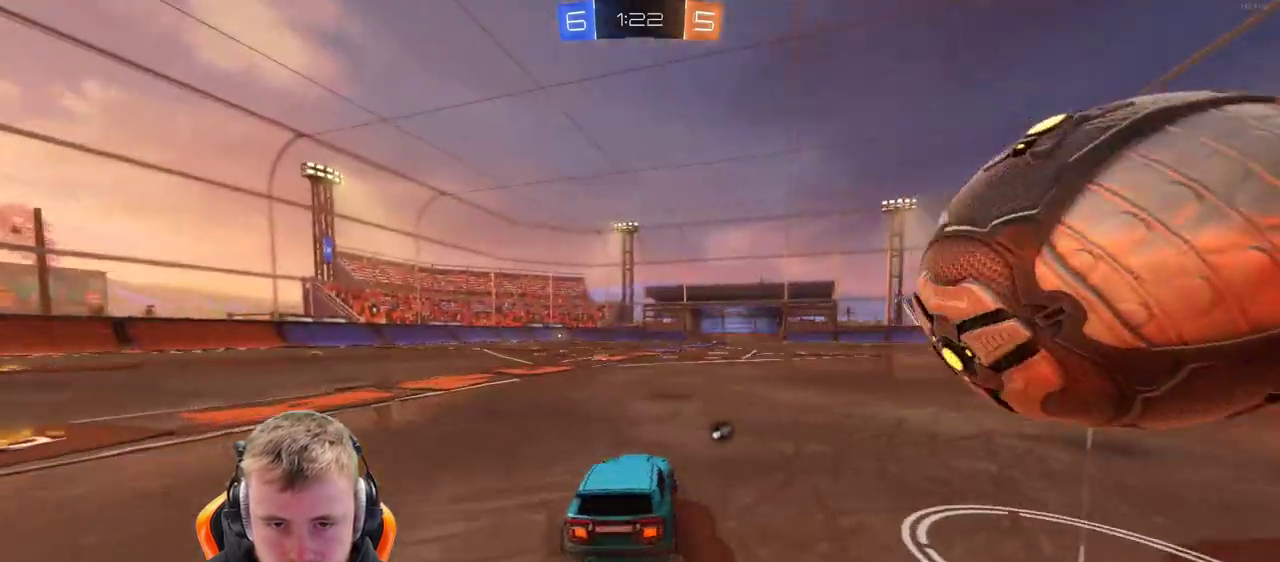
{"buttons": ["R2"], "left_stick": "up", "right_stick": "center", "events": [[133, "left_stick", "up-right"], [183, "left_stick", "center"], [267, "left_stick", "down-left"], [383, "CROSS", "down"], [383, "left_stick", "up"], [467, "CROSS", "up"]]}
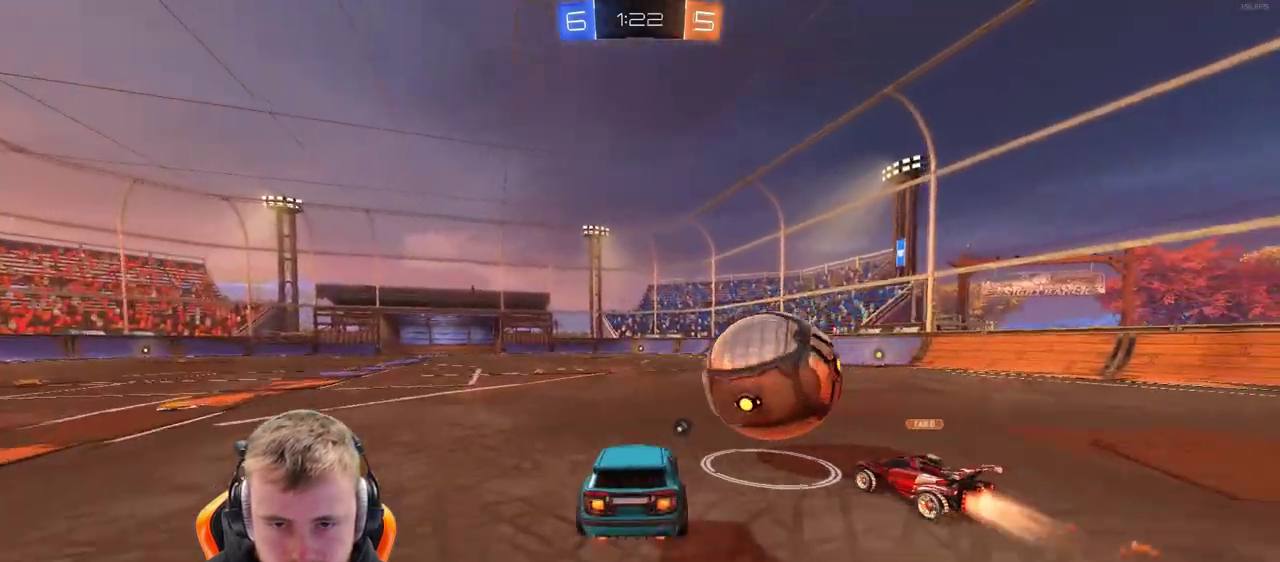
{"buttons": ["R2"], "left_stick": "center", "right_stick": "center", "events": [[50, "CROSS", "down"], [167, "left_stick", "down-right"], [233, "CROSS", "up"], [233, "left_stick", "up-left"], [300, "left_stick", "center"]]}
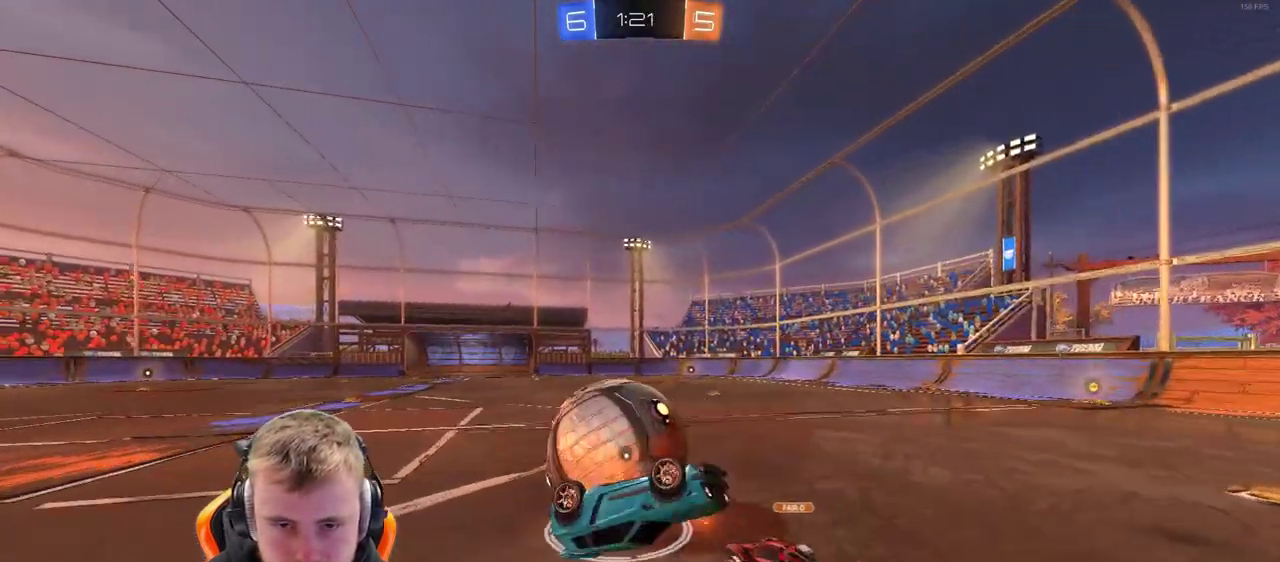
{"buttons": ["R2"], "left_stick": "center", "right_stick": "center", "events": []}
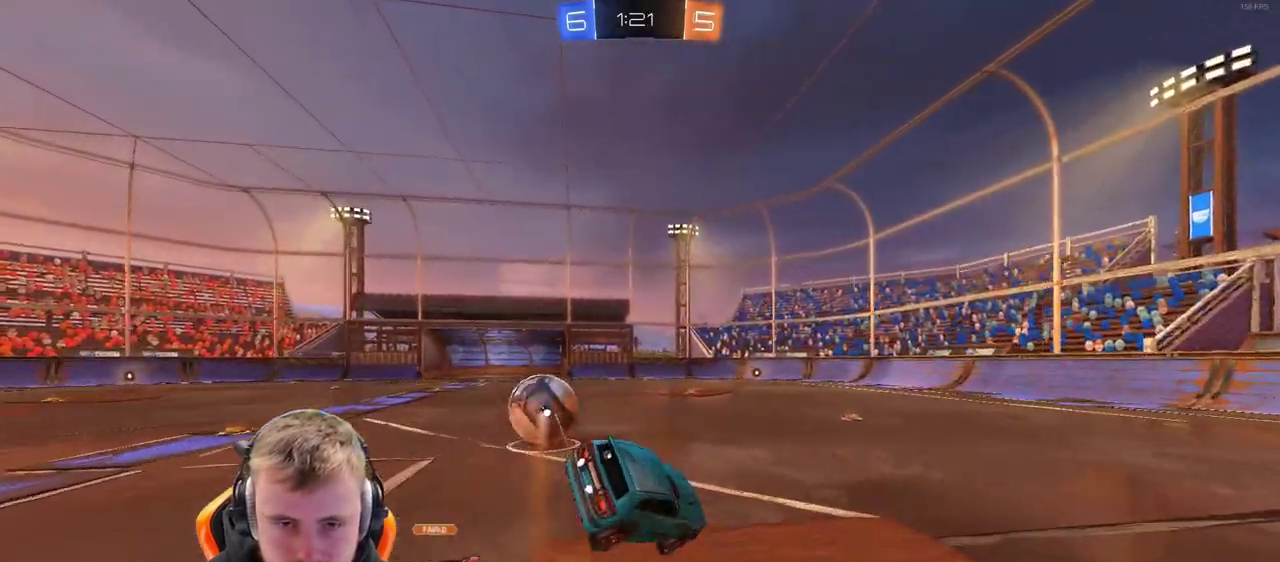
{"buttons": ["L2"], "left_stick": "center", "right_stick": "center", "events": [[133, "R2", "up"], [217, "left_stick", "down-left"], [350, "L2", "down"], [350, "left_stick", "center"]]}
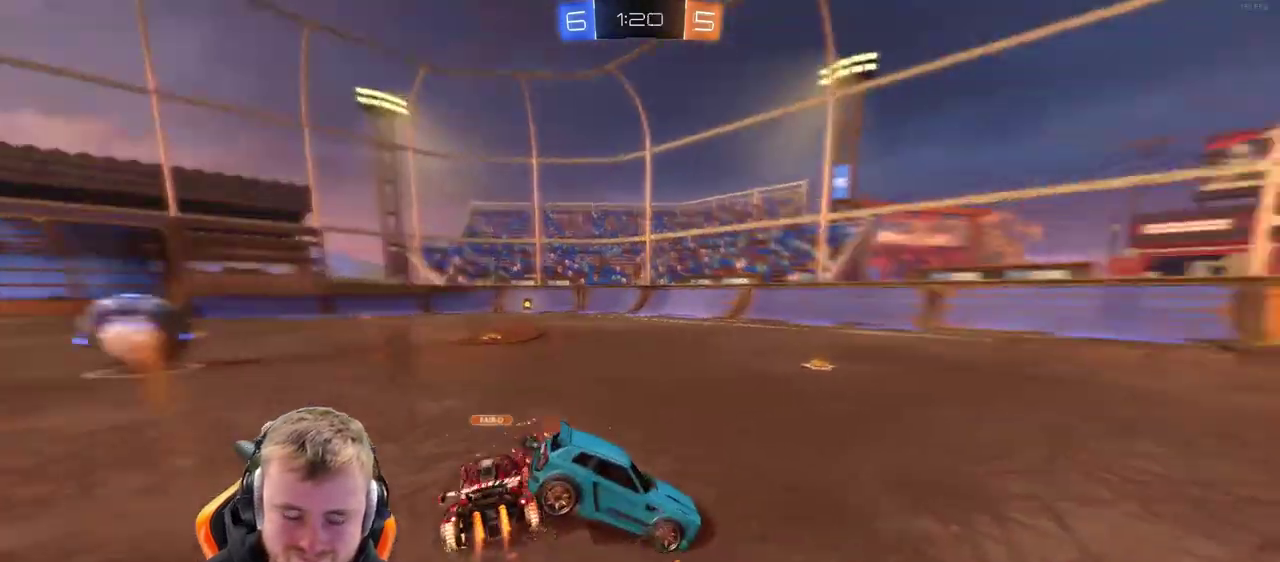
{"buttons": [], "left_stick": "center", "right_stick": "center", "events": [[400, "L2", "up"]]}
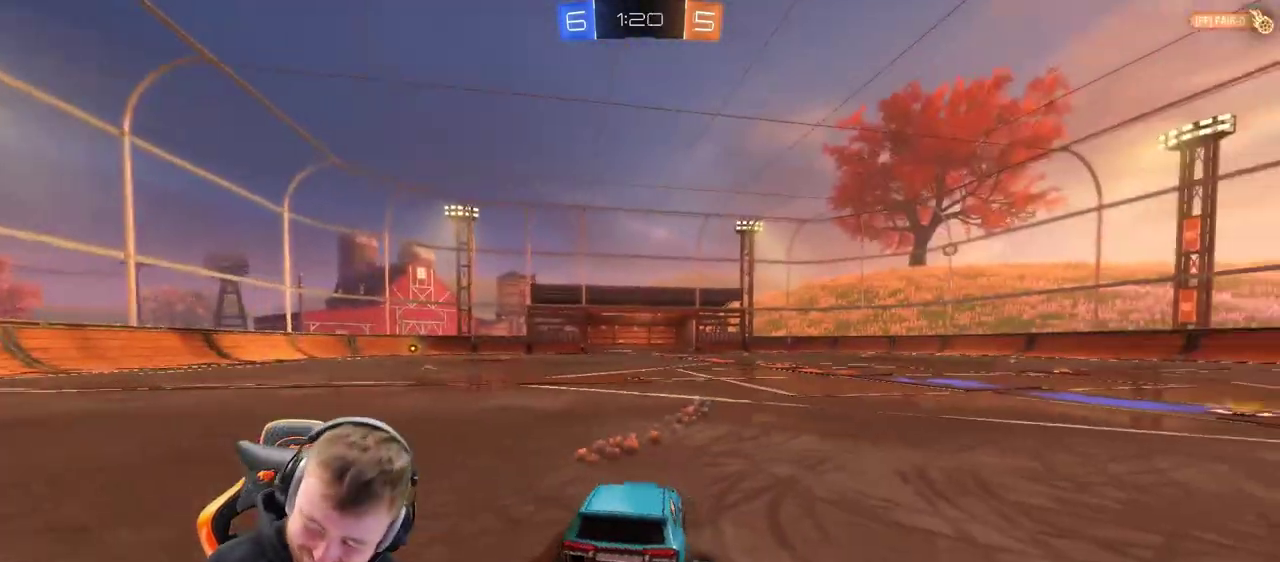
{"buttons": [], "left_stick": "center", "right_stick": "center", "events": []}
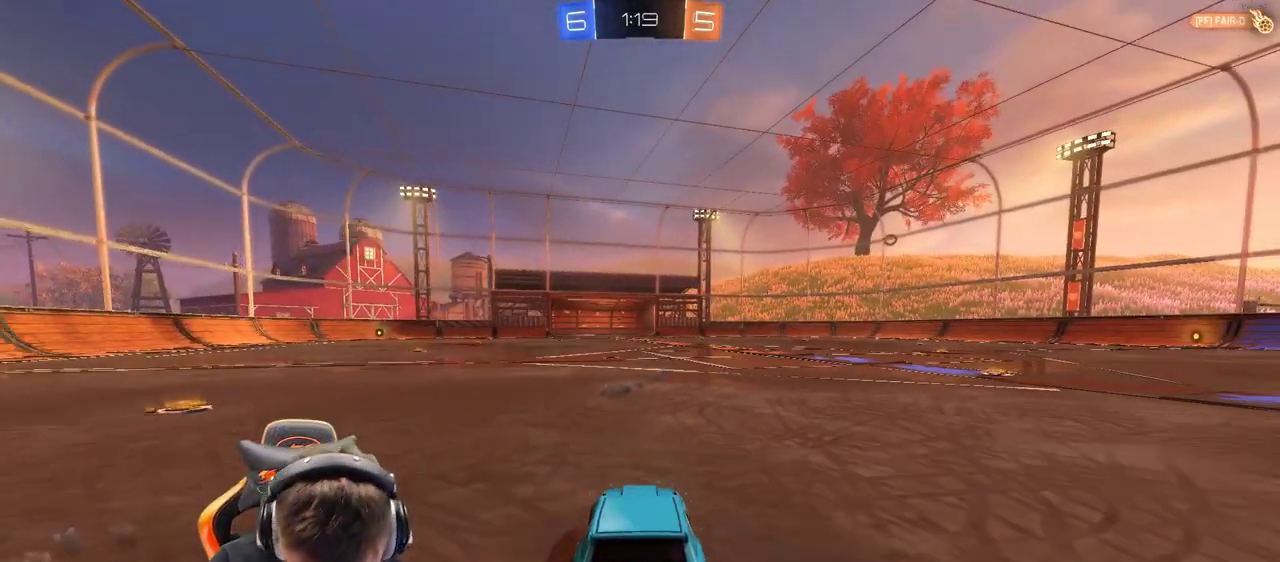
{"buttons": [], "left_stick": "center", "right_stick": "center", "events": []}
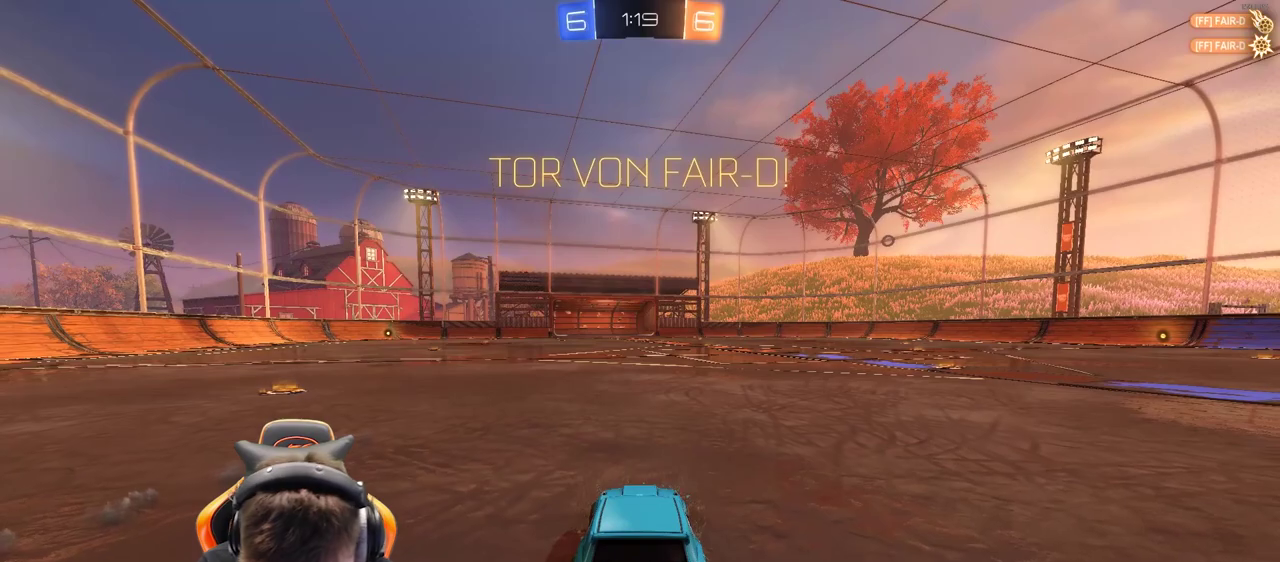
{"buttons": [], "left_stick": "center", "right_stick": "center", "events": []}
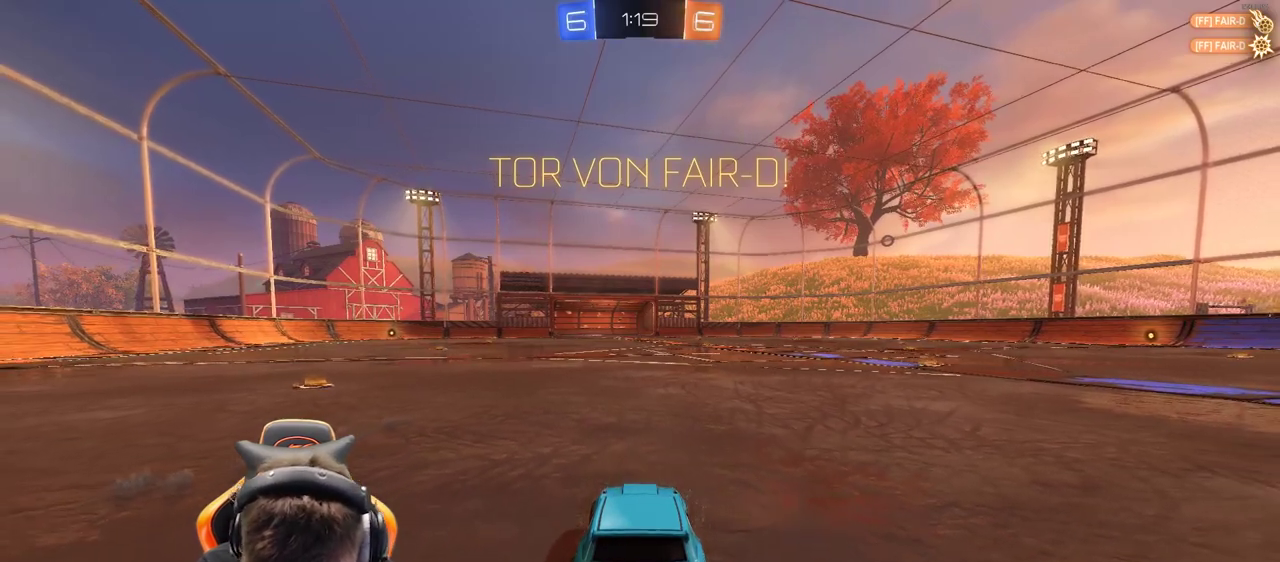
{"buttons": [], "left_stick": "center", "right_stick": "center", "events": []}
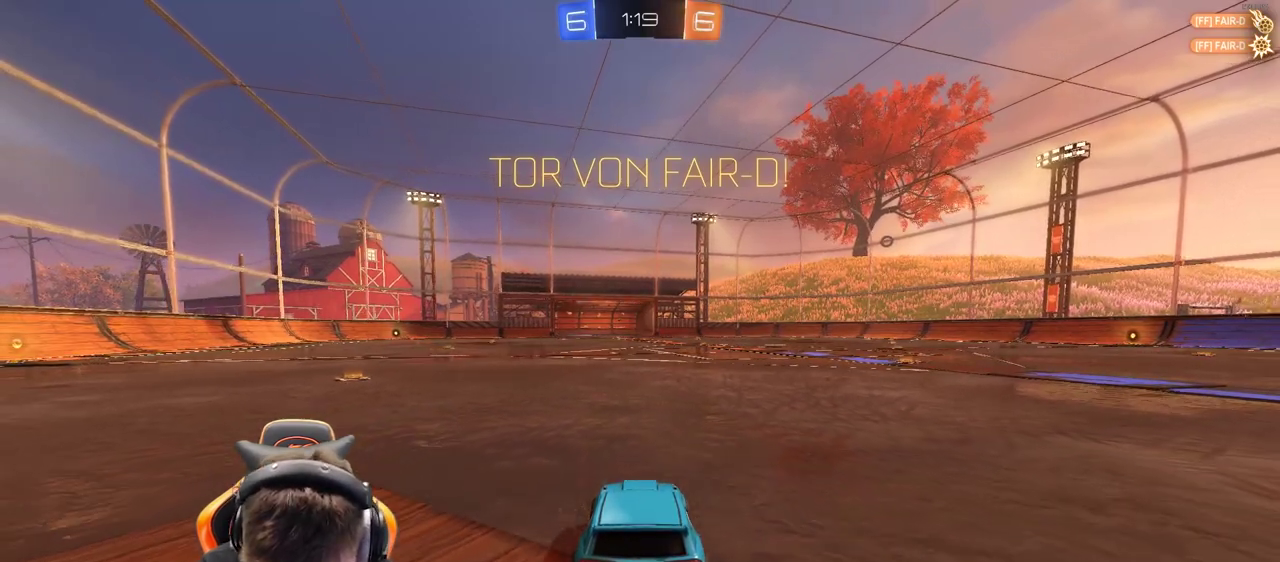
{"buttons": [], "left_stick": "center", "right_stick": "center", "events": []}
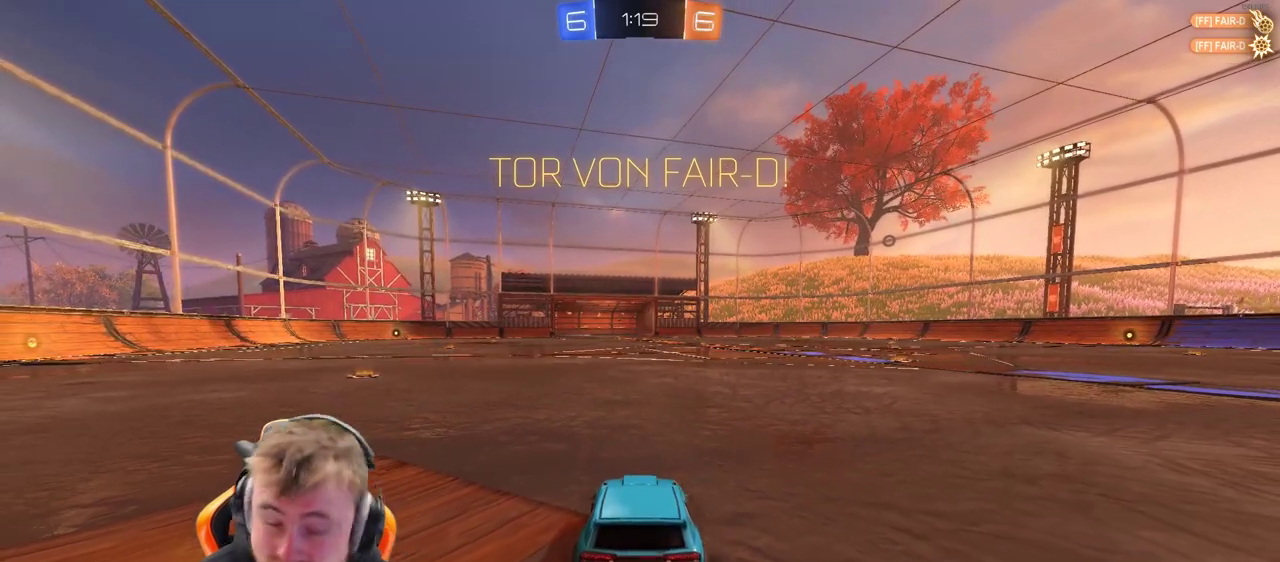
{"buttons": [], "left_stick": "center", "right_stick": "center", "events": []}
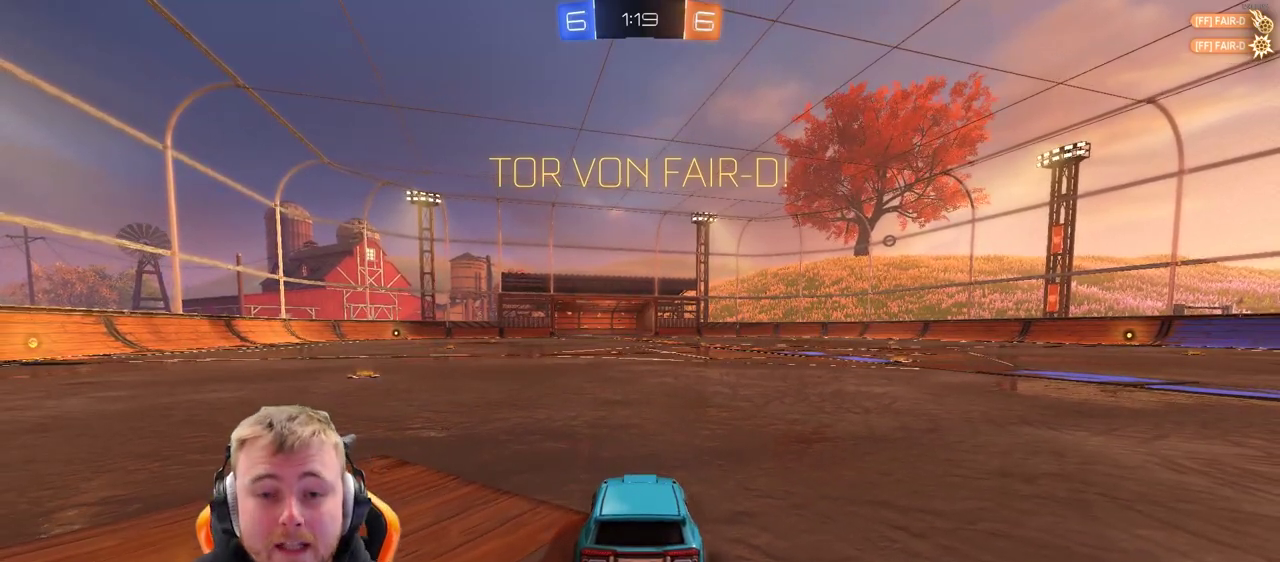
{"buttons": [], "left_stick": "center", "right_stick": "center", "events": []}
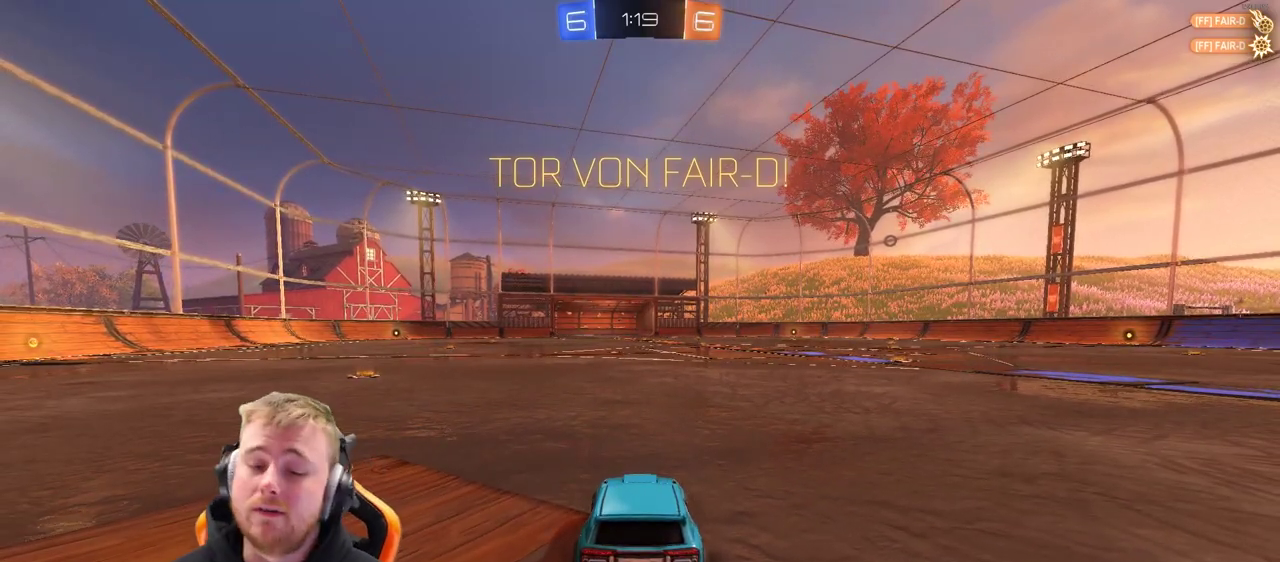
{"buttons": [], "left_stick": "center", "right_stick": "center", "events": [[267, "CROSS", "down"], [467, "CROSS", "up"]]}
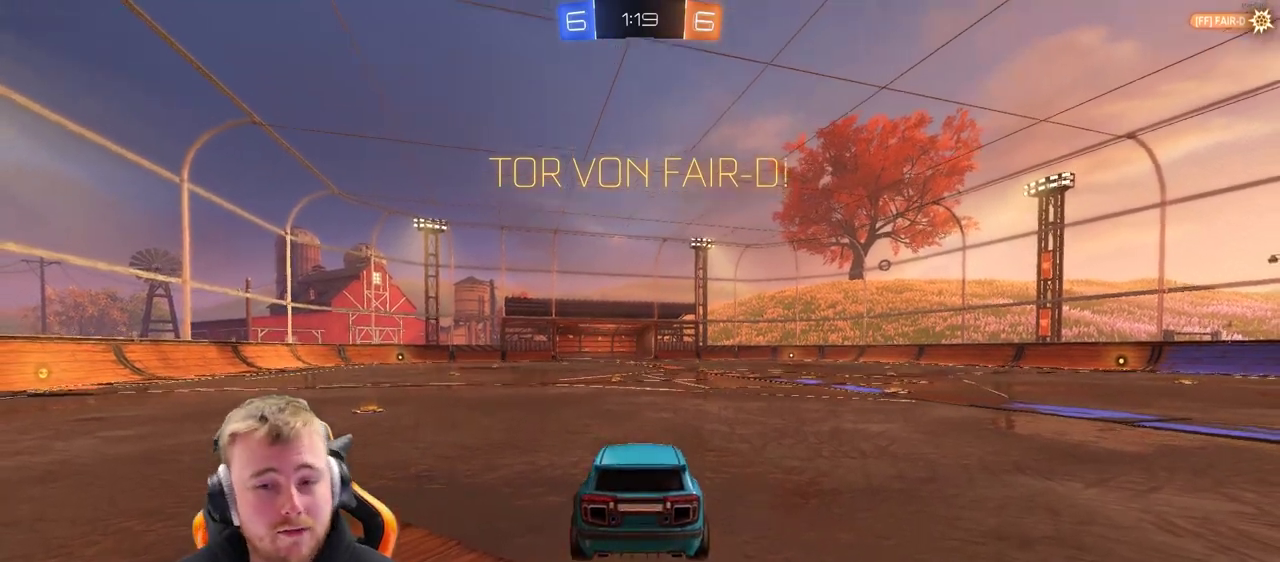
{"buttons": [], "left_stick": "up", "right_stick": "center", "events": [[433, "left_stick", "up"]]}
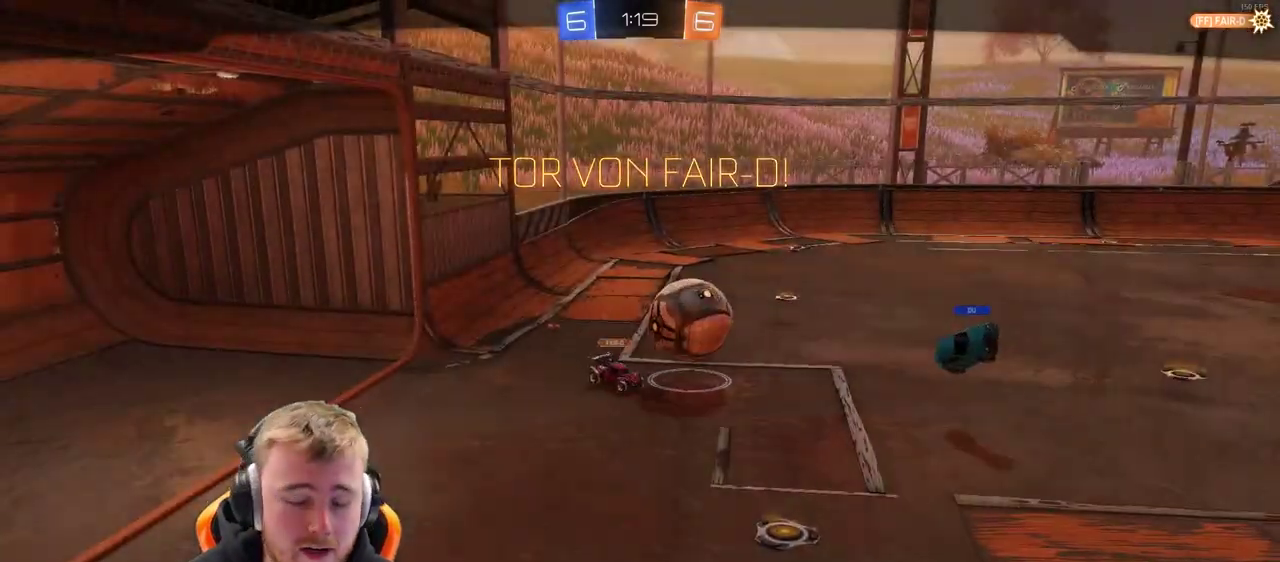
{"buttons": [], "left_stick": "center", "right_stick": "center", "events": [[83, "left_stick", "center"], [317, "CROSS", "down"], [433, "CROSS", "up"]]}